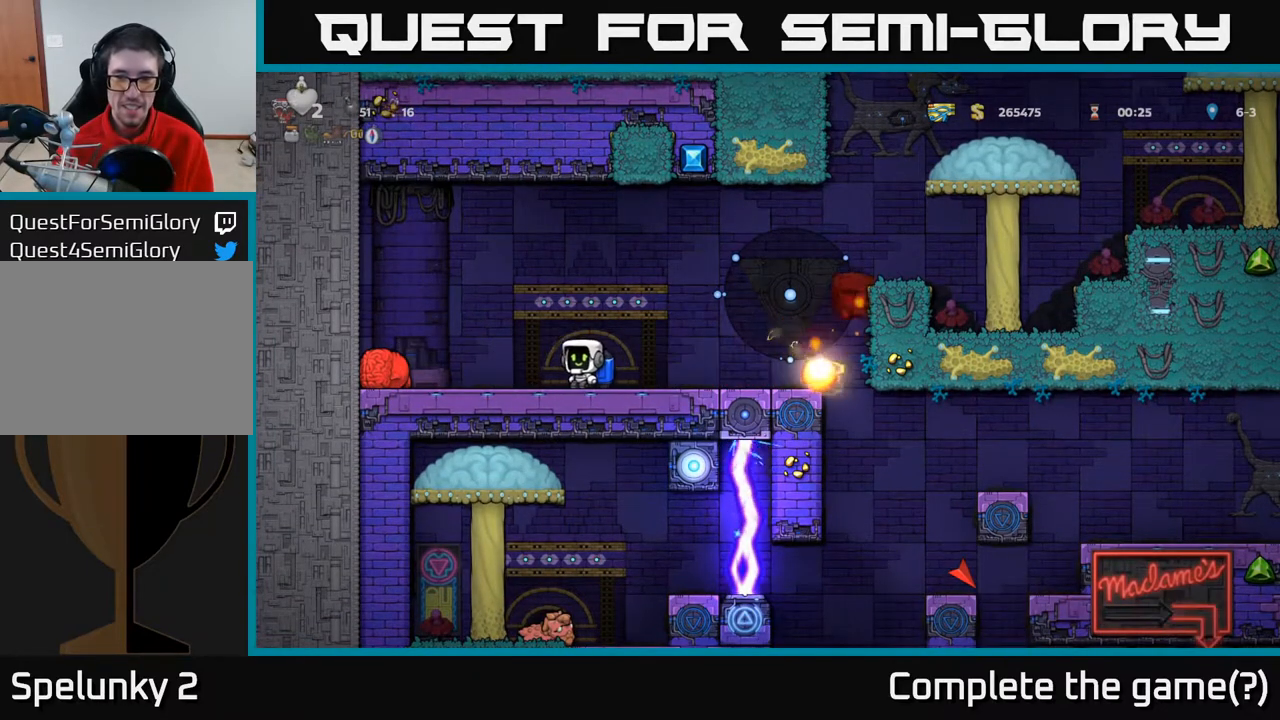
Gameplay with a controller (Xbox layout); each line is a JSON object with the inputs held at the frame after it. "events" lists button and stick changes between this image and that frame as [ms after this image, input, new state], when the widget could be followed in between.
{"buttons": [], "left_stick": "center", "right_stick": "center", "events": []}
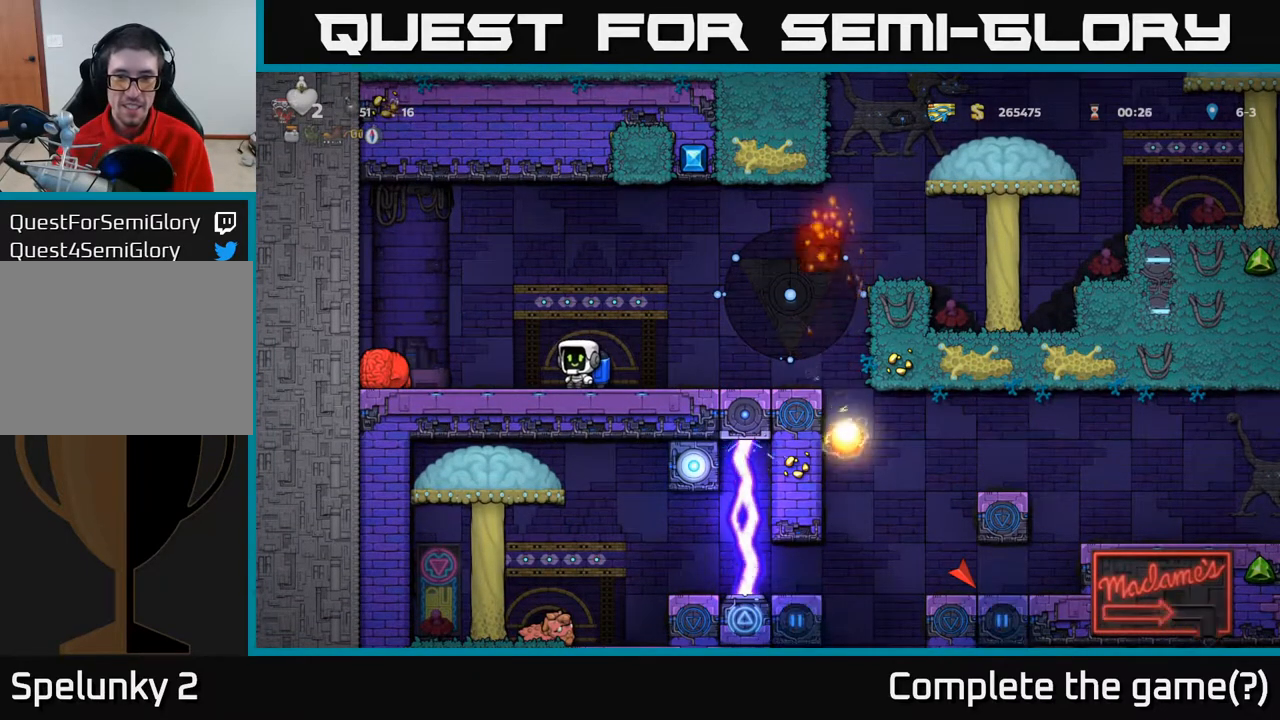
{"buttons": ["DPAD_RIGHT"], "left_stick": "center", "right_stick": "center", "events": [[117, "DPAD_RIGHT", "down"], [267, "A", "down"], [333, "A", "up"]]}
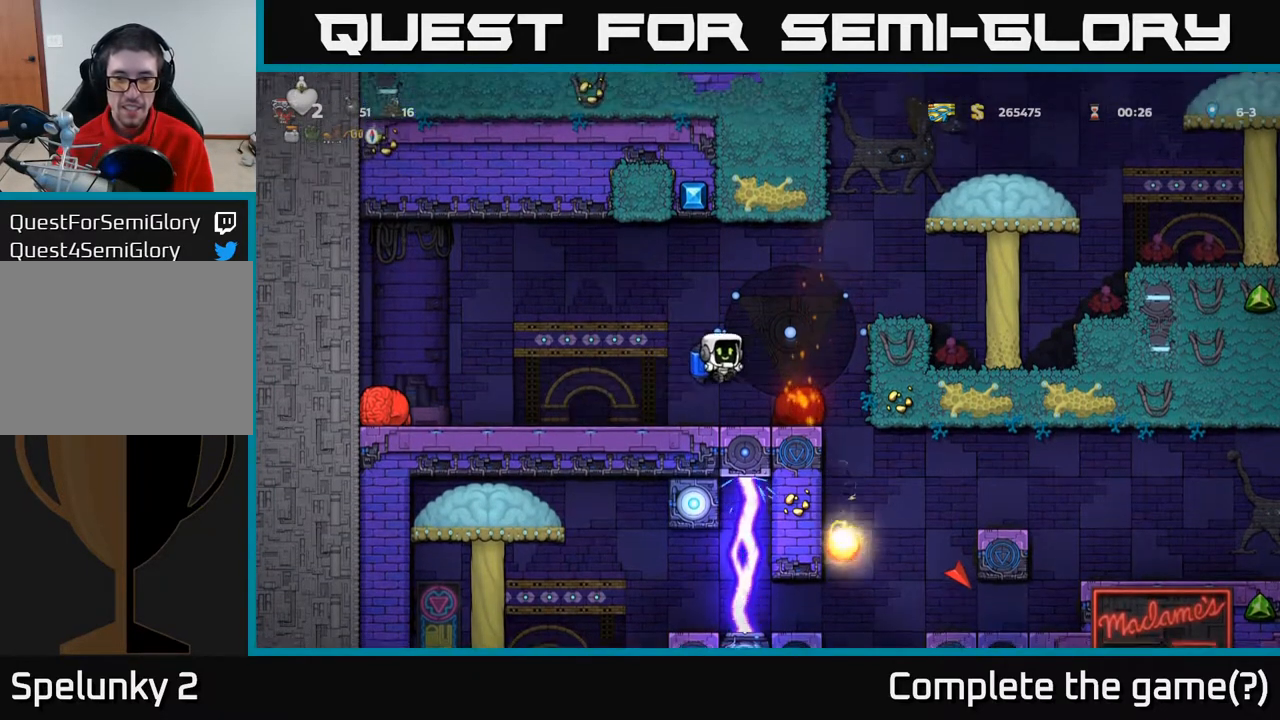
{"buttons": [], "left_stick": "center", "right_stick": "center", "events": [[67, "DPAD_RIGHT", "up"], [217, "DPAD_RIGHT", "down"], [417, "DPAD_RIGHT", "up"]]}
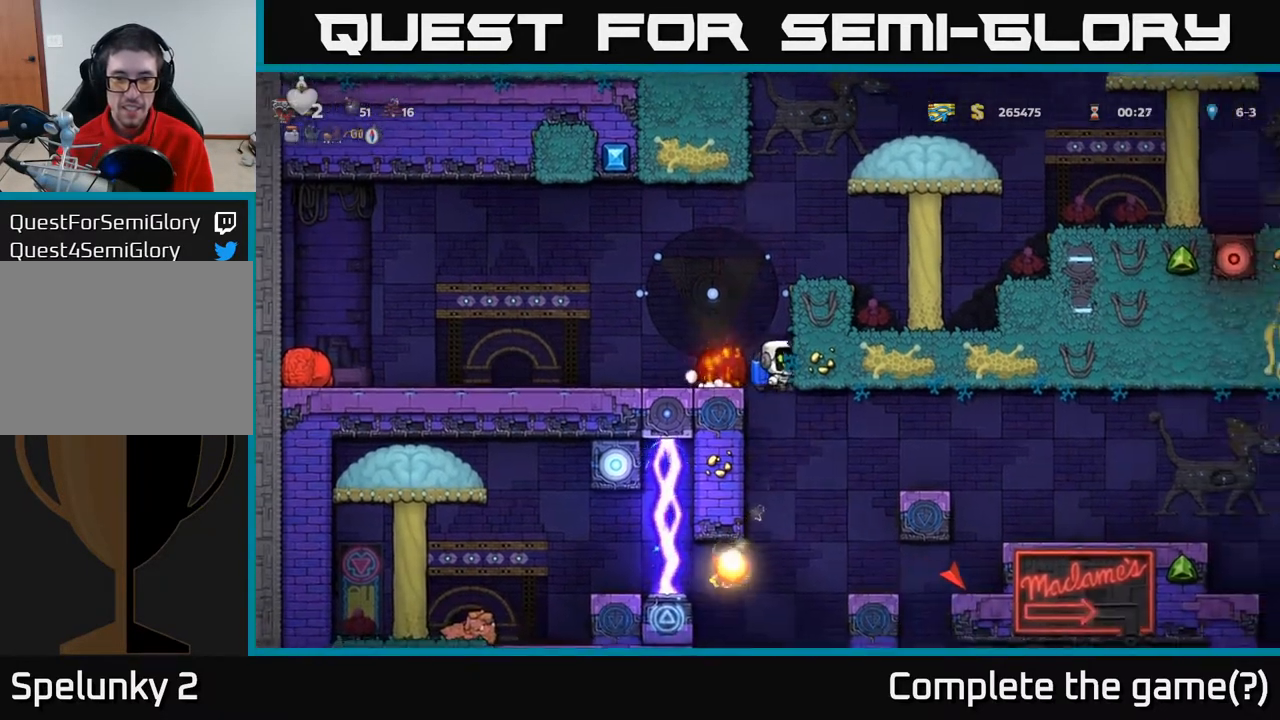
{"buttons": ["DPAD_RIGHT"], "left_stick": "center", "right_stick": "center", "events": [[250, "DPAD_RIGHT", "down"], [317, "A", "down"], [433, "A", "up"]]}
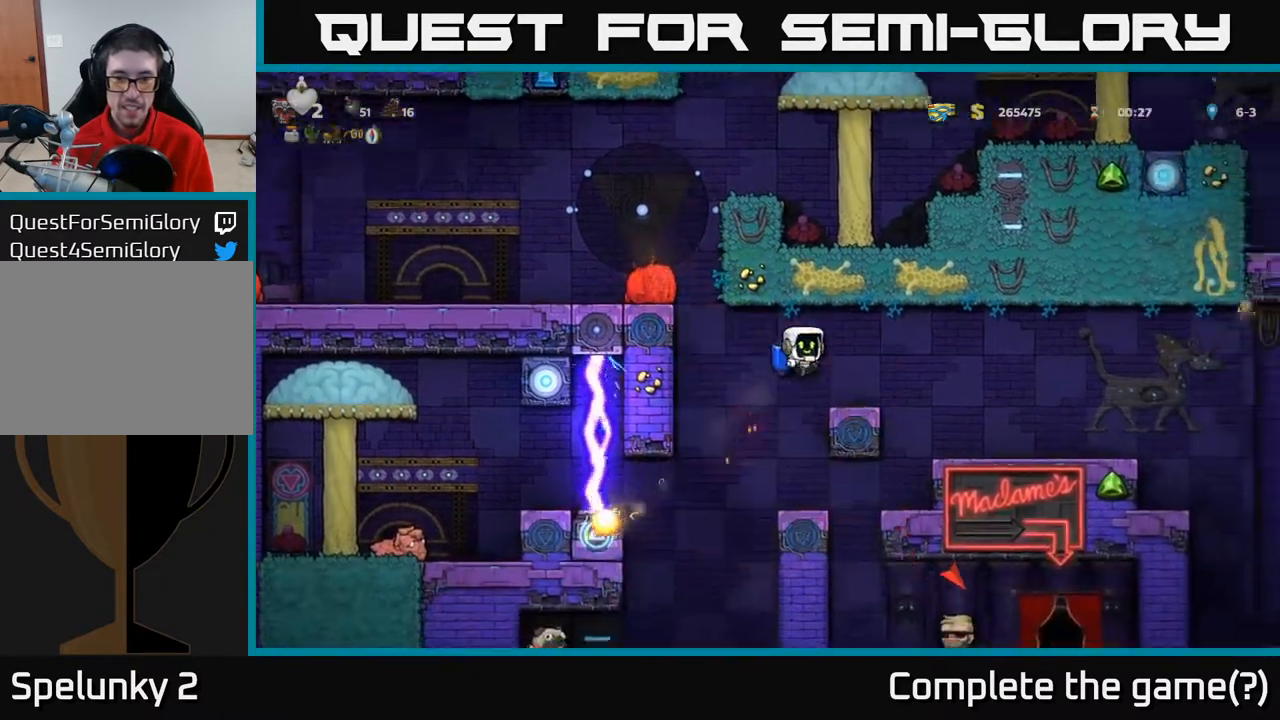
{"buttons": [], "left_stick": "center", "right_stick": "center", "events": [[317, "DPAD_RIGHT", "up"]]}
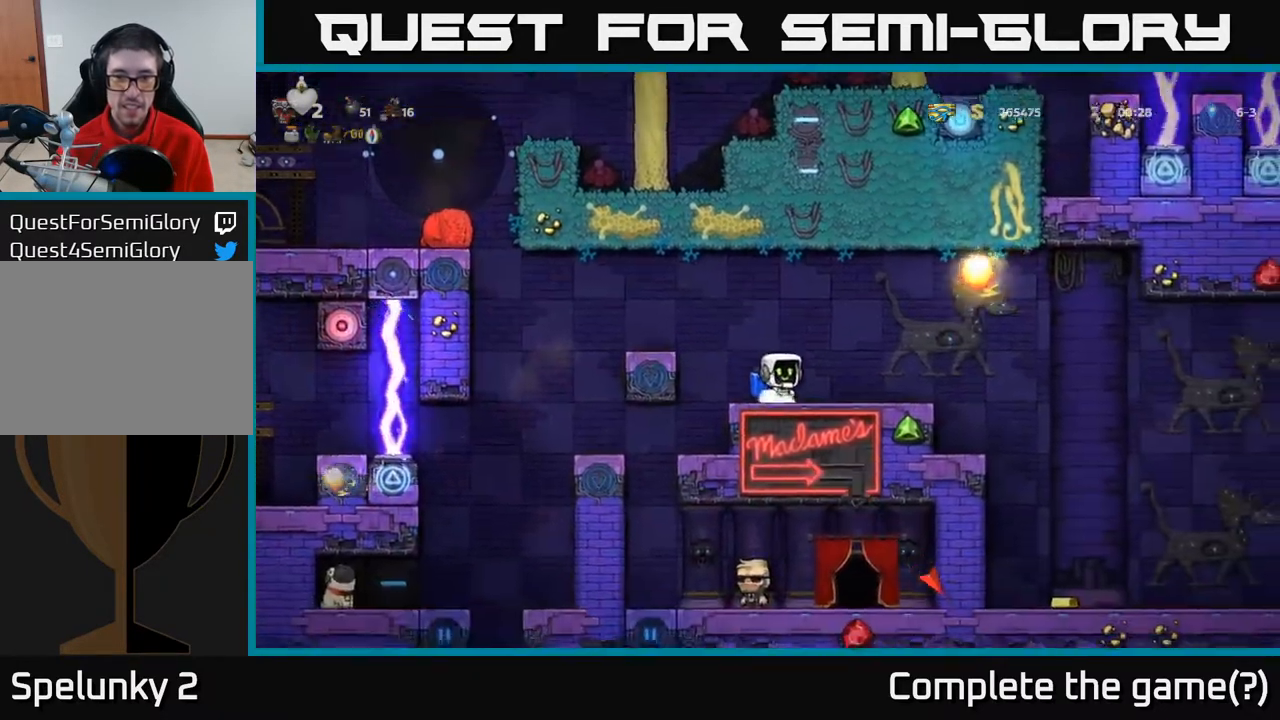
{"buttons": [], "left_stick": "center", "right_stick": "center", "events": []}
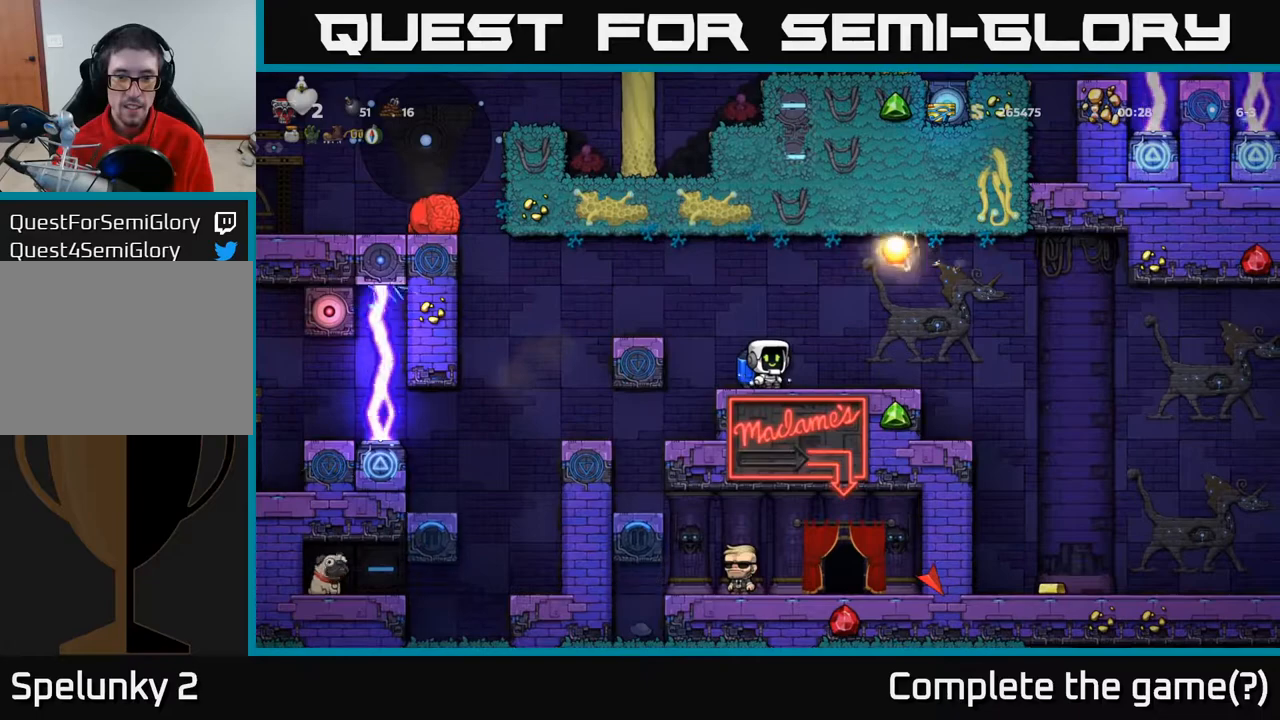
{"buttons": [], "left_stick": "center", "right_stick": "center", "events": []}
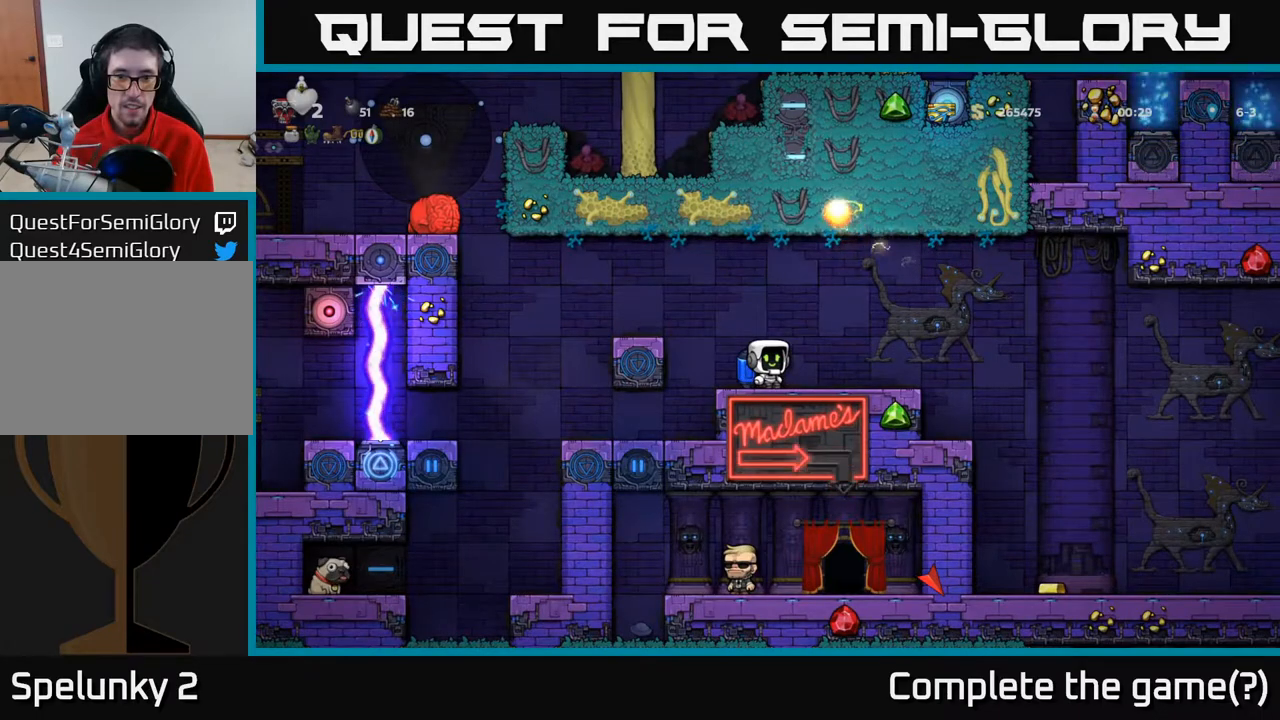
{"buttons": [], "left_stick": "center", "right_stick": "center", "events": [[167, "DPAD_LEFT", "down"], [300, "DPAD_LEFT", "up"]]}
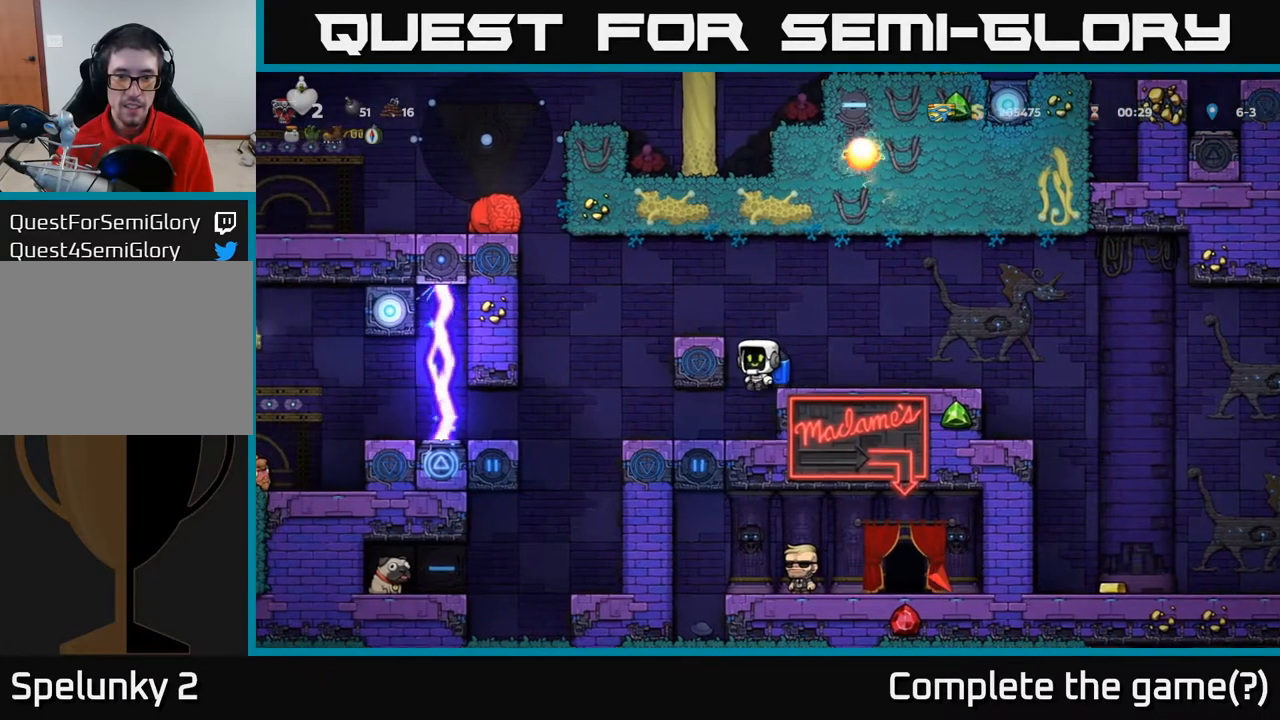
{"buttons": [], "left_stick": "center", "right_stick": "center", "events": [[250, "DPAD_LEFT", "down"], [300, "DPAD_LEFT", "up"]]}
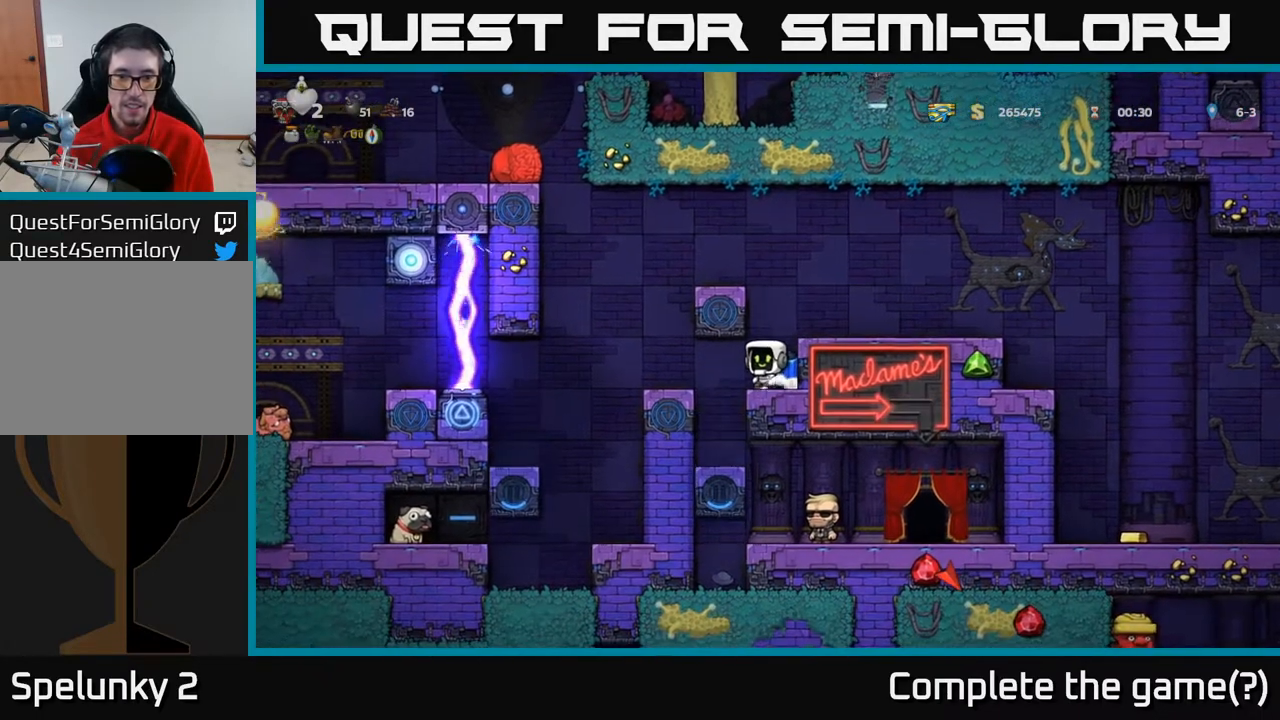
{"buttons": [], "left_stick": "center", "right_stick": "center", "events": [[83, "DPAD_LEFT", "down"], [167, "DPAD_LEFT", "up"]]}
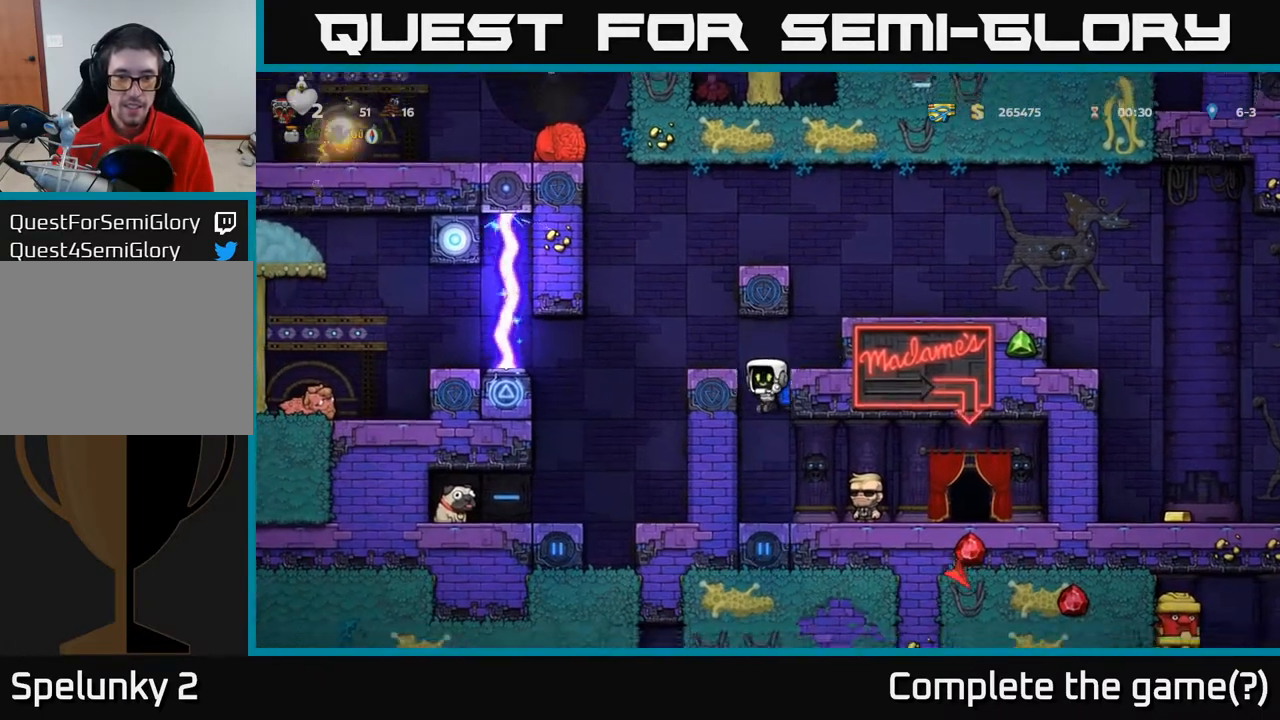
{"buttons": [], "left_stick": "center", "right_stick": "center", "events": [[233, "DPAD_RIGHT", "down"], [367, "DPAD_RIGHT", "up"]]}
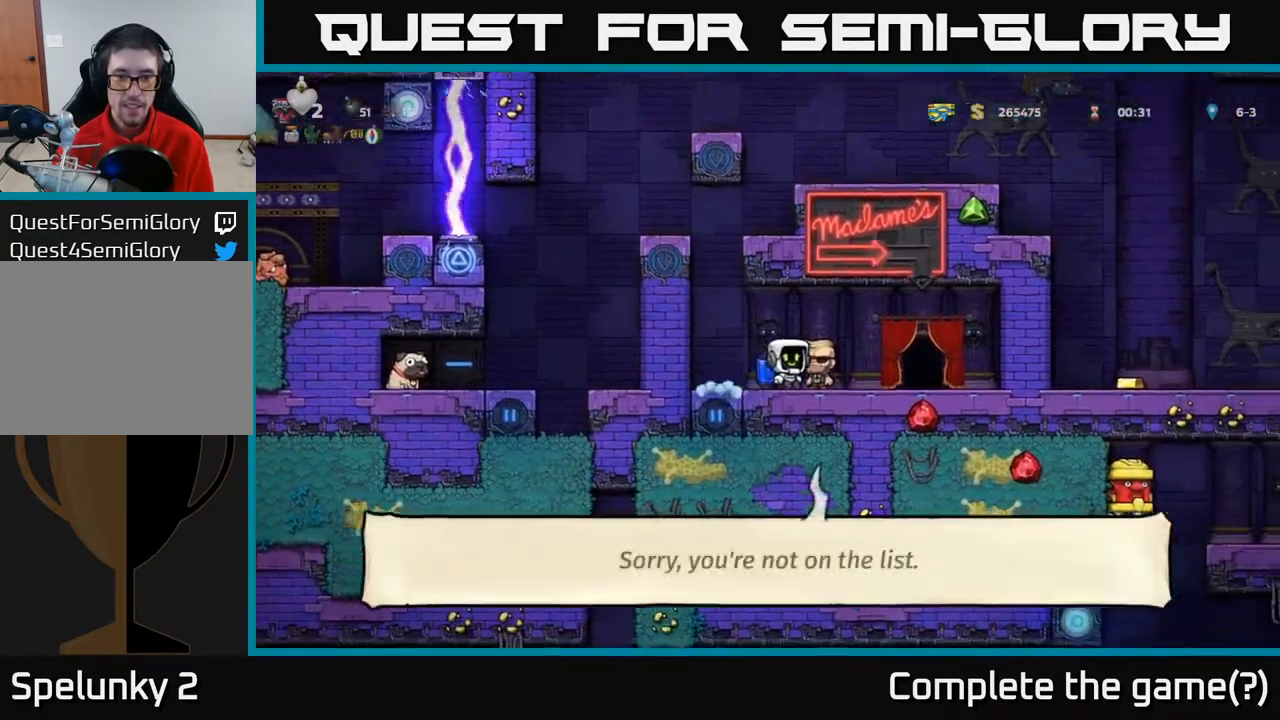
{"buttons": [], "left_stick": "center", "right_stick": "center", "events": []}
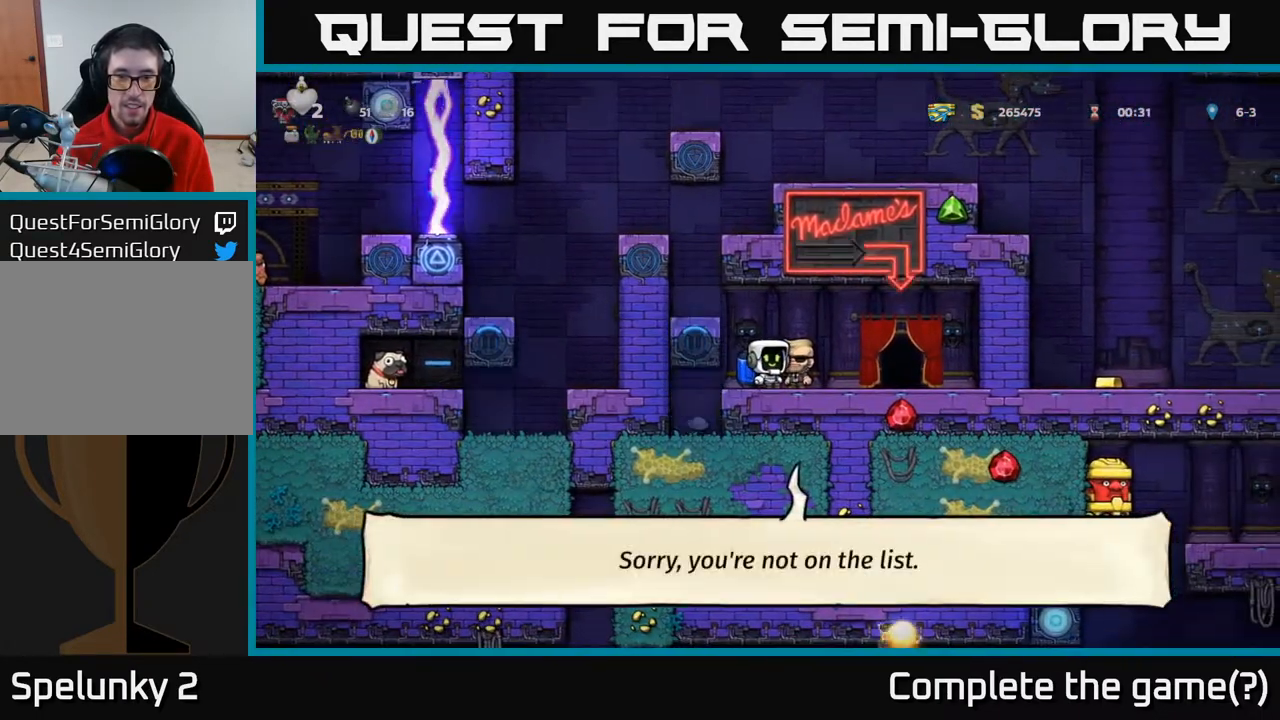
{"buttons": [], "left_stick": "center", "right_stick": "center", "events": [[267, "DPAD_RIGHT", "down"], [317, "DPAD_RIGHT", "up"], [333, "L2", "down"], [467, "L2", "up"]]}
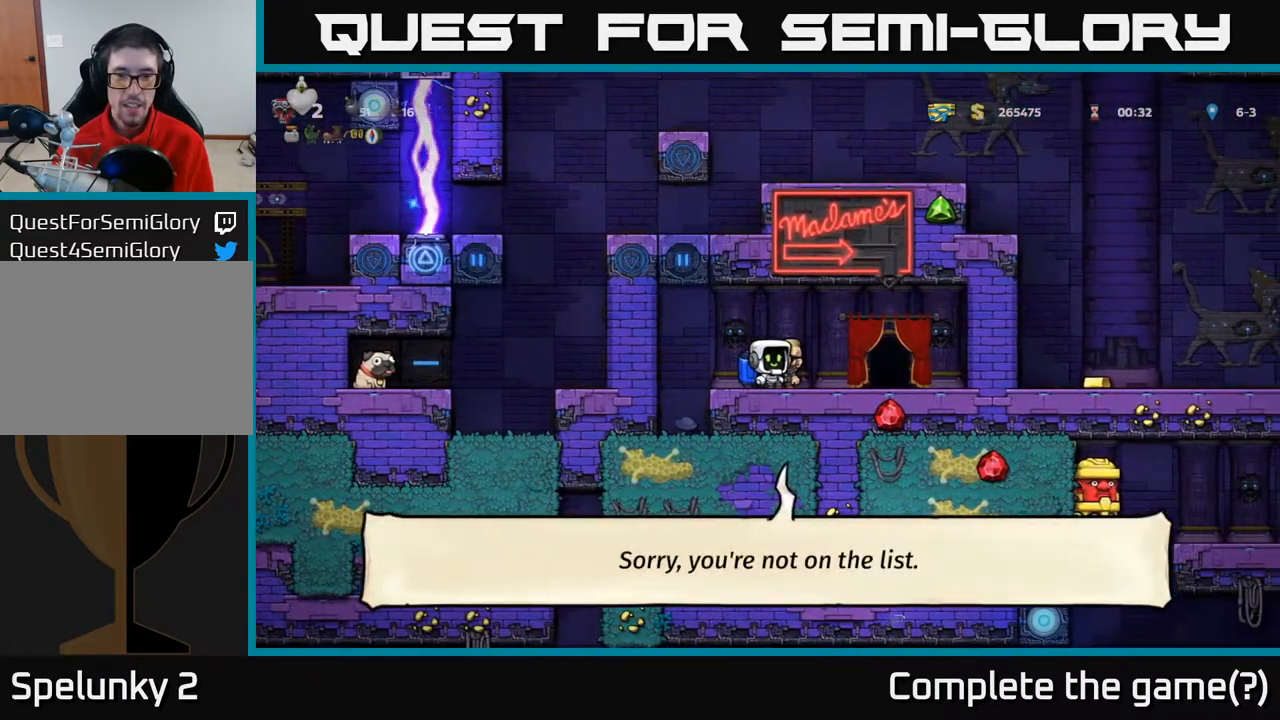
{"buttons": [], "left_stick": "center", "right_stick": "center", "events": [[117, "L2", "down"], [233, "L2", "up"]]}
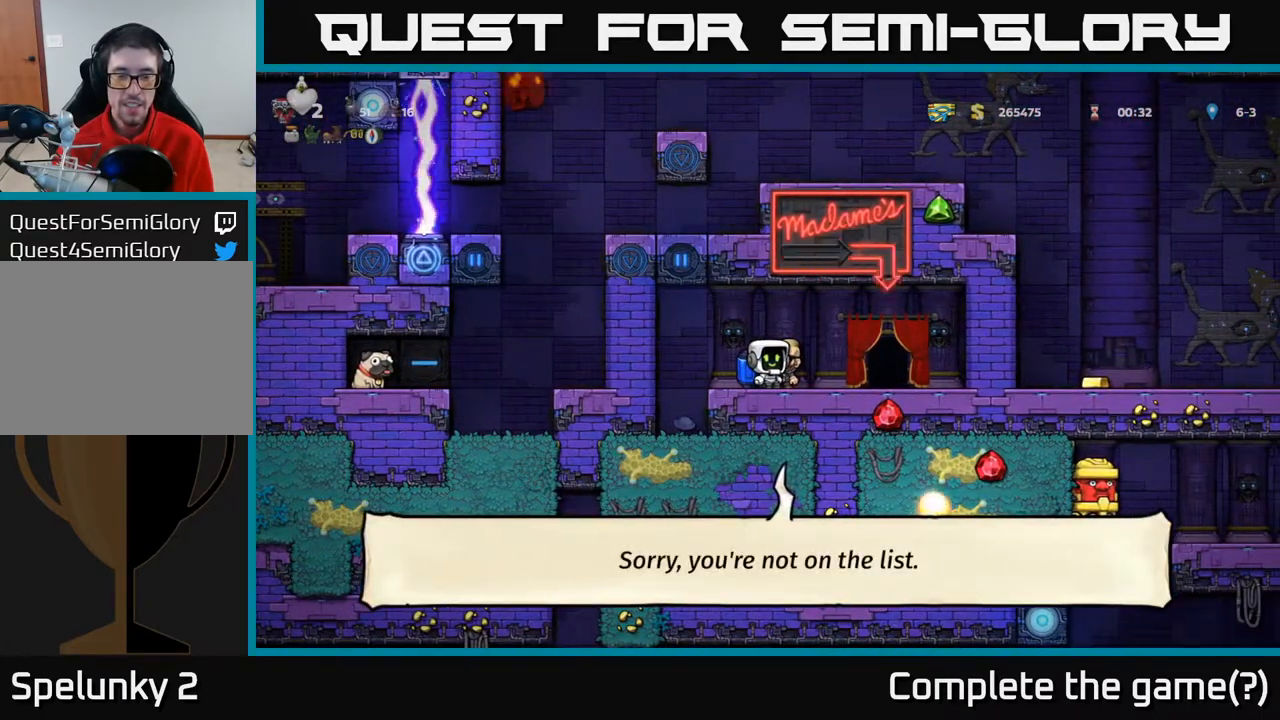
{"buttons": [], "left_stick": "center", "right_stick": "center", "events": []}
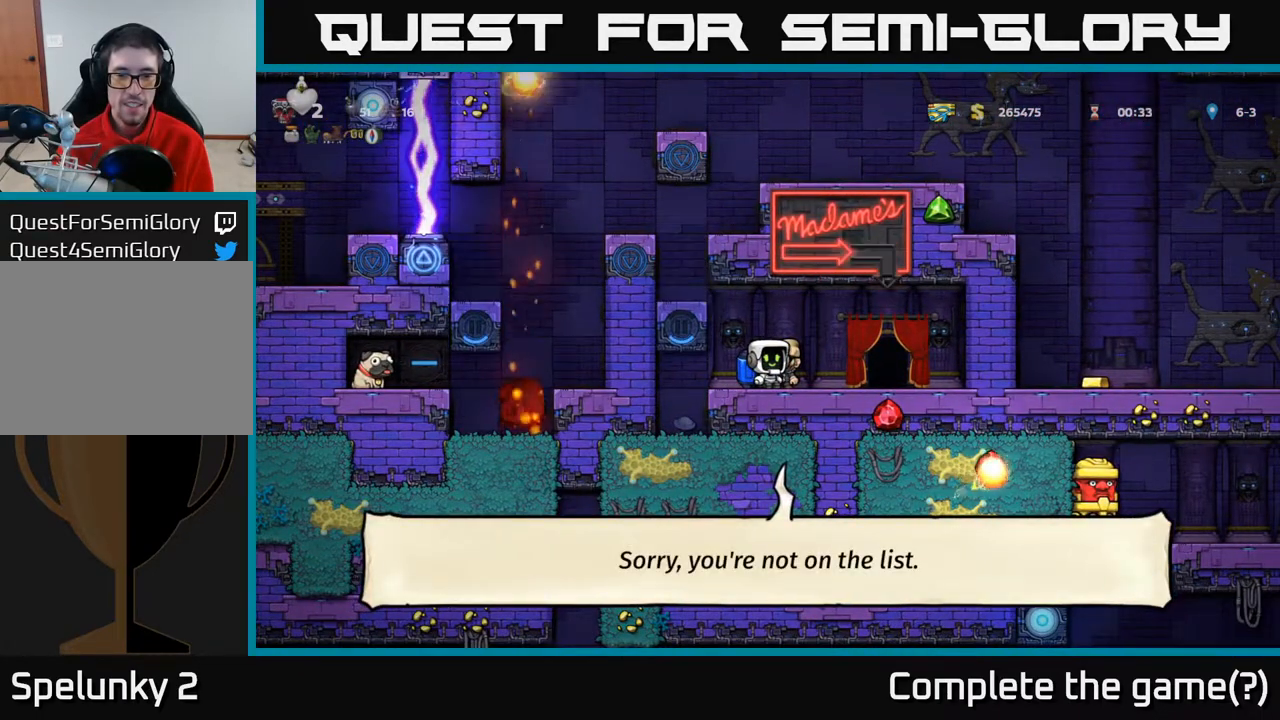
{"buttons": ["DPAD_LEFT"], "left_stick": "center", "right_stick": "center", "events": [[250, "DPAD_LEFT", "down"], [383, "A", "down"], [500, "A", "up"]]}
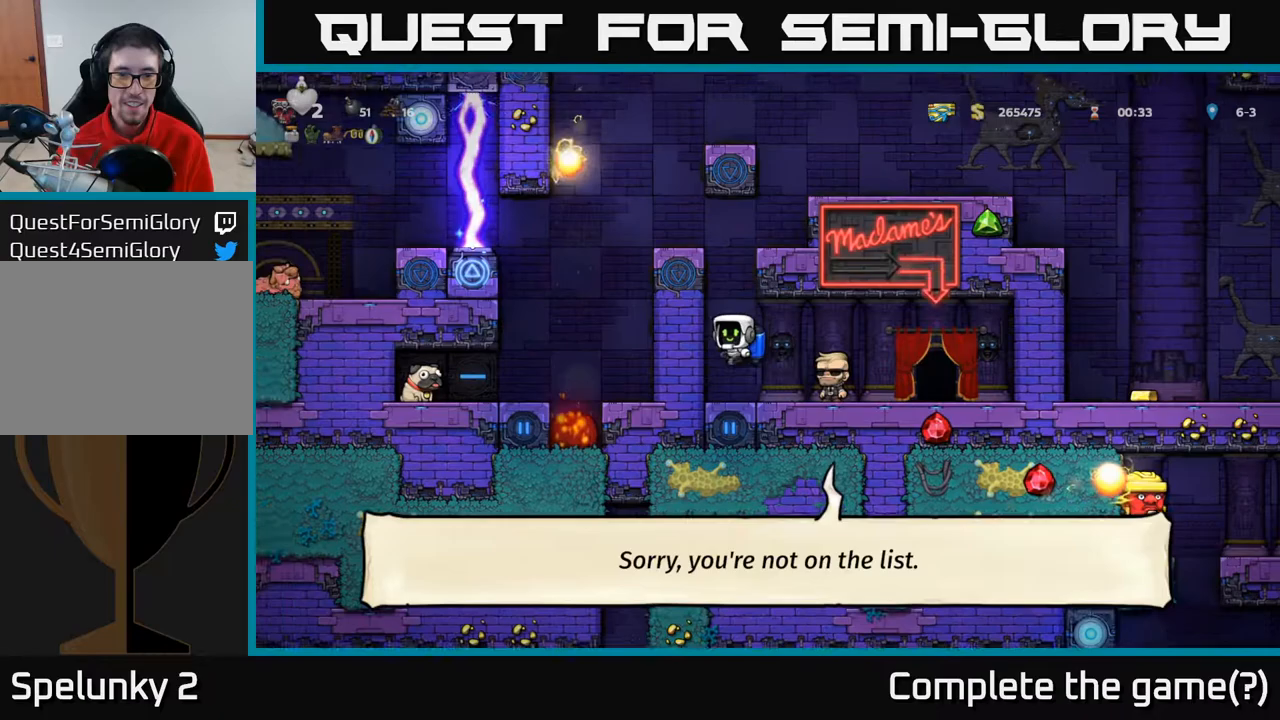
{"buttons": ["DPAD_RIGHT"], "left_stick": "center", "right_stick": "center", "events": [[33, "DPAD_LEFT", "up"], [50, "A", "down"], [400, "DPAD_RIGHT", "down"], [433, "A", "up"]]}
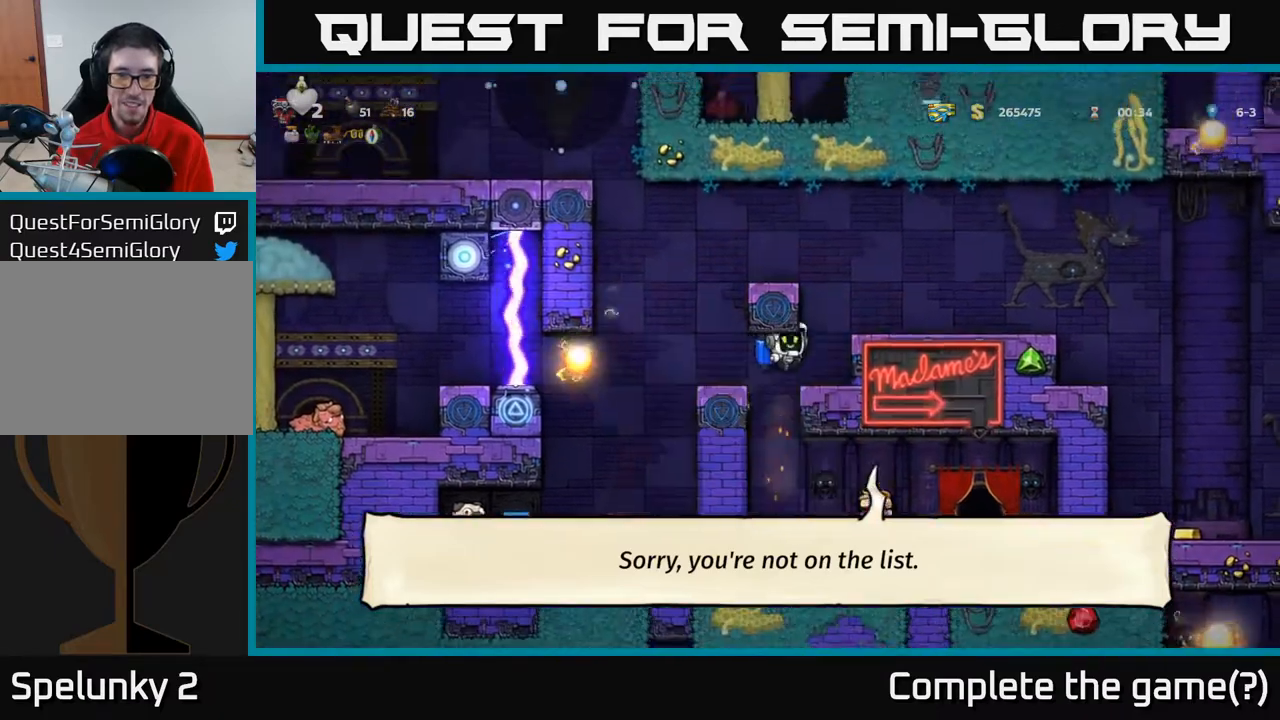
{"buttons": [], "left_stick": "center", "right_stick": "center", "events": [[33, "DPAD_RIGHT", "up"]]}
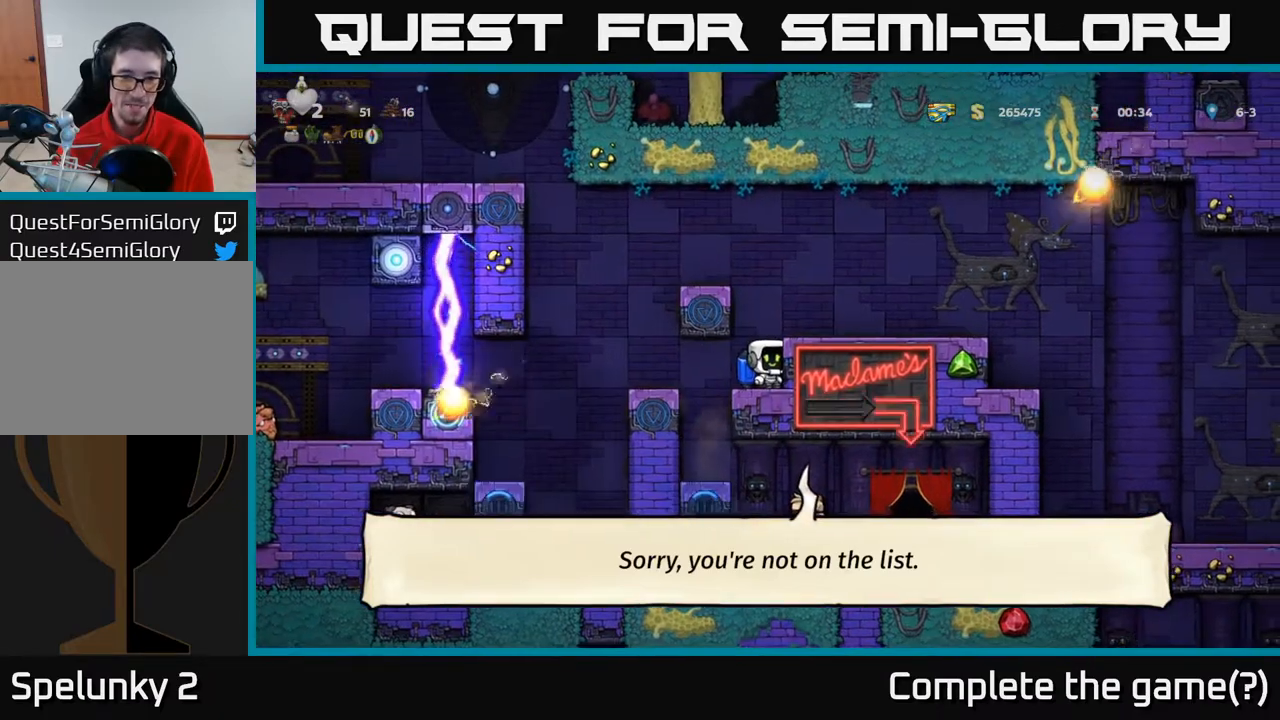
{"buttons": [], "left_stick": "center", "right_stick": "center", "events": []}
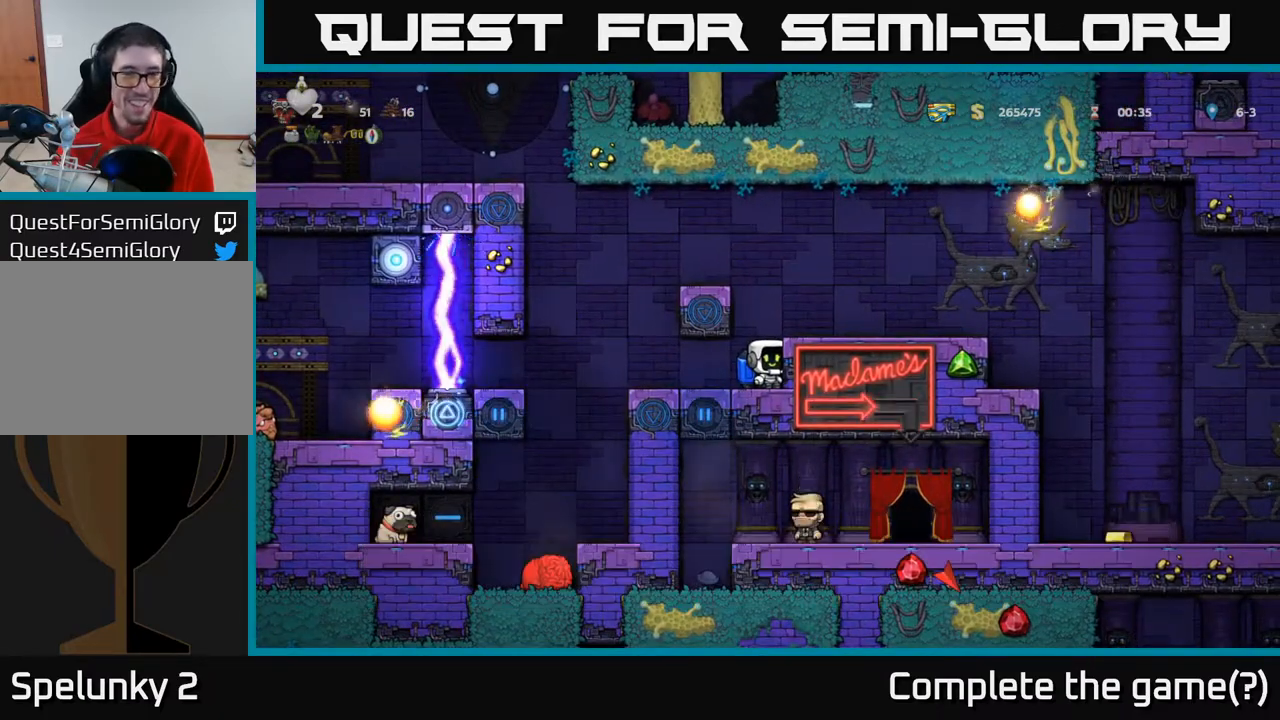
{"buttons": ["DPAD_LEFT"], "left_stick": "center", "right_stick": "center", "events": [[300, "DPAD_LEFT", "down"]]}
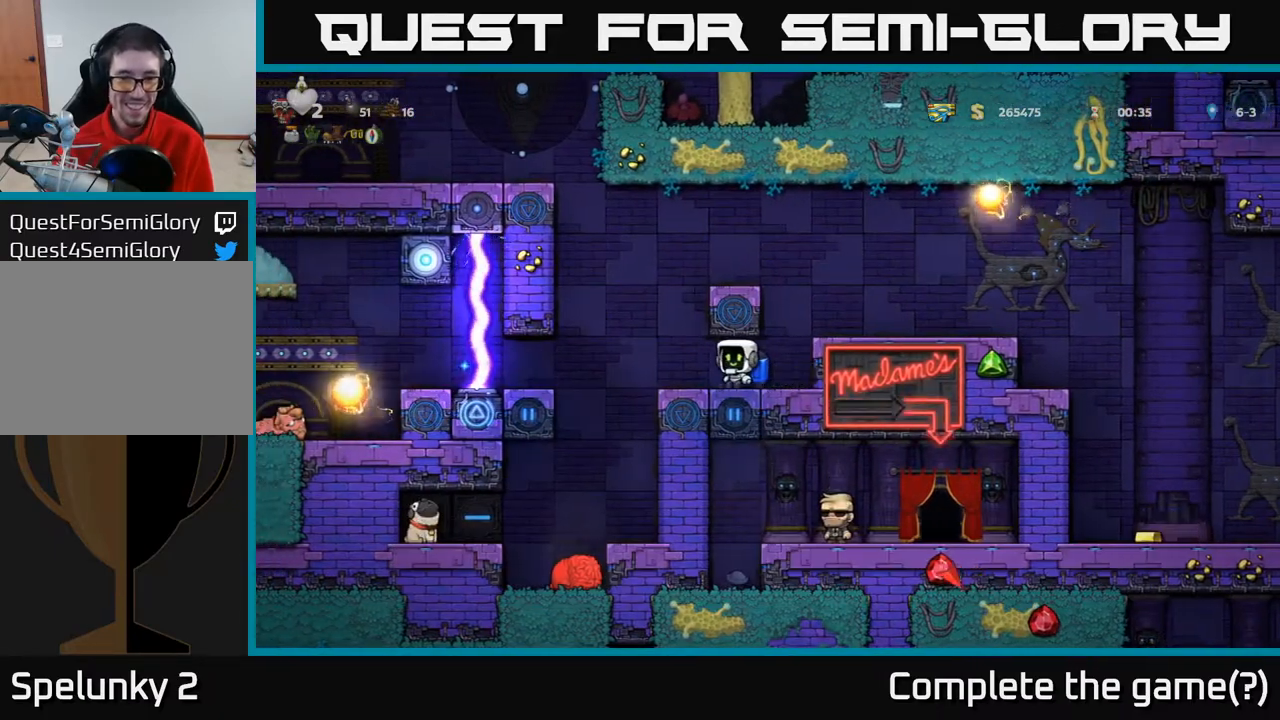
{"buttons": ["DPAD_LEFT"], "left_stick": "center", "right_stick": "center", "events": [[33, "DPAD_LEFT", "up"], [433, "DPAD_LEFT", "down"]]}
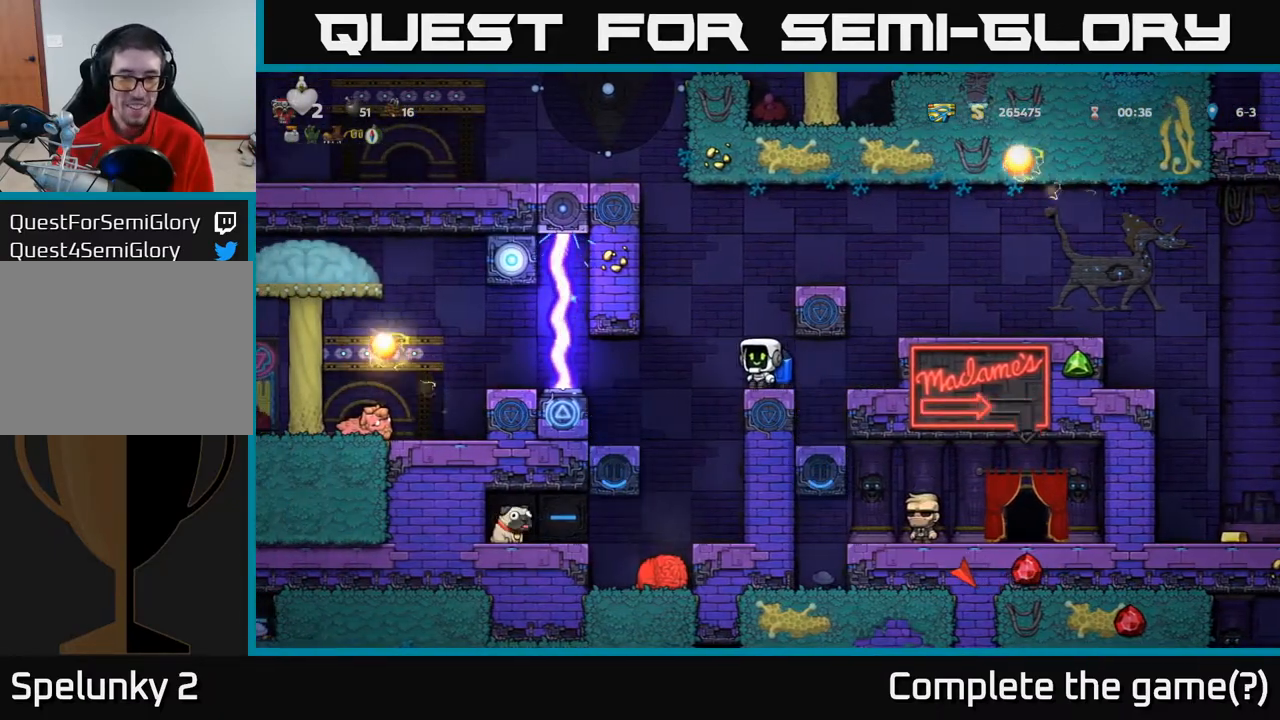
{"buttons": [], "left_stick": "center", "right_stick": "center", "events": [[67, "DPAD_LEFT", "up"]]}
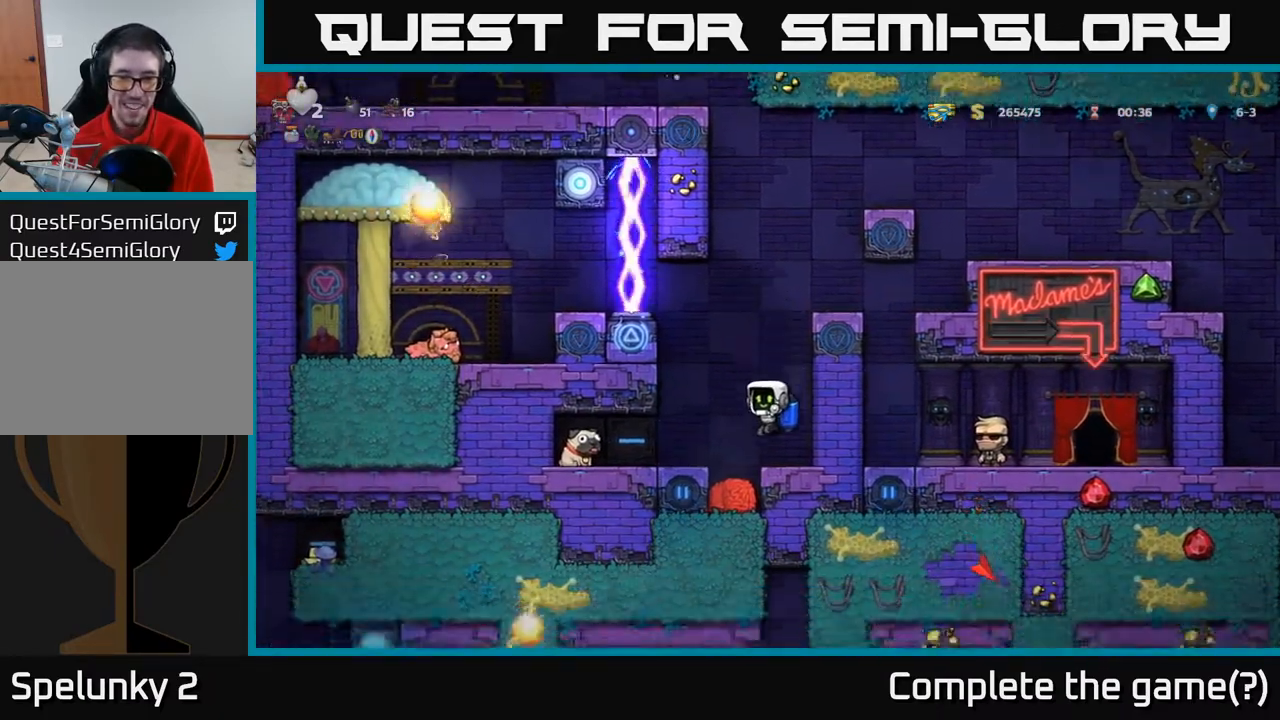
{"buttons": ["DPAD_LEFT"], "left_stick": "center", "right_stick": "center", "events": [[67, "DPAD_LEFT", "down"], [117, "A", "down"], [167, "A", "up"], [200, "DPAD_LEFT", "up"], [400, "DPAD_LEFT", "down"]]}
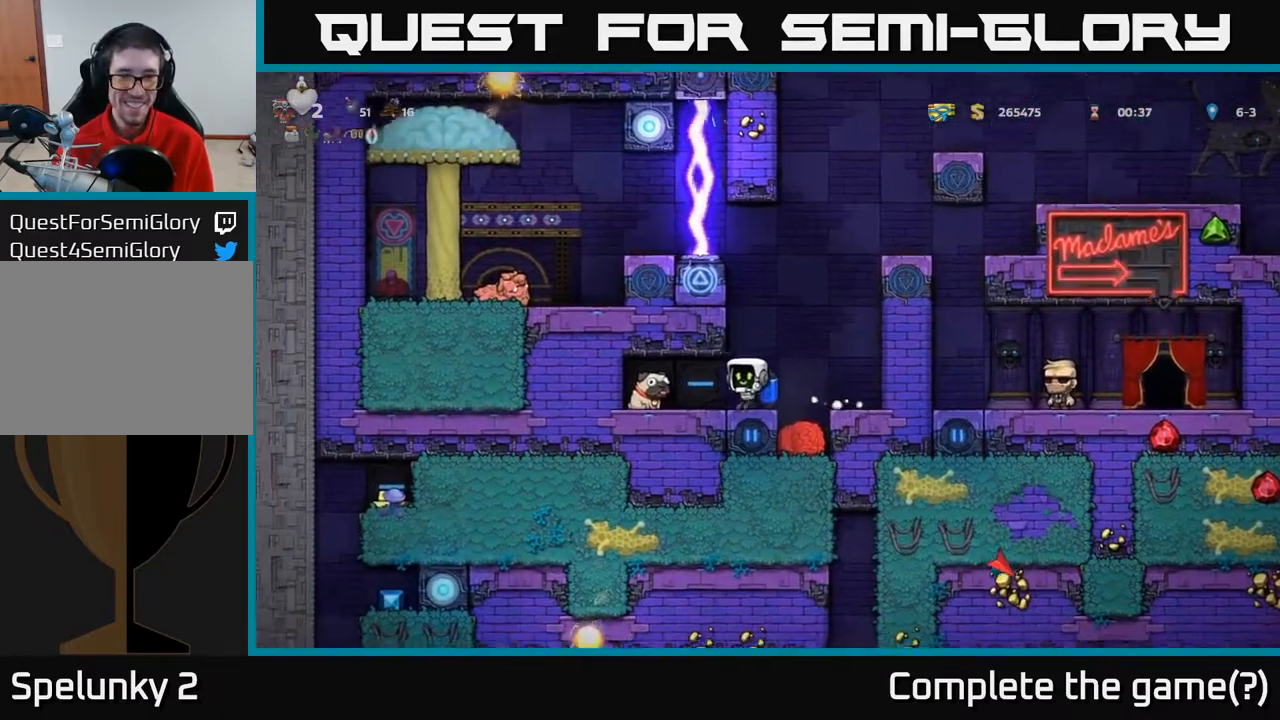
{"buttons": [], "left_stick": "center", "right_stick": "center", "events": [[200, "DPAD_DOWN", "down"], [217, "DPAD_LEFT", "up"], [267, "X", "down"], [367, "X", "up"], [383, "DPAD_DOWN", "up"]]}
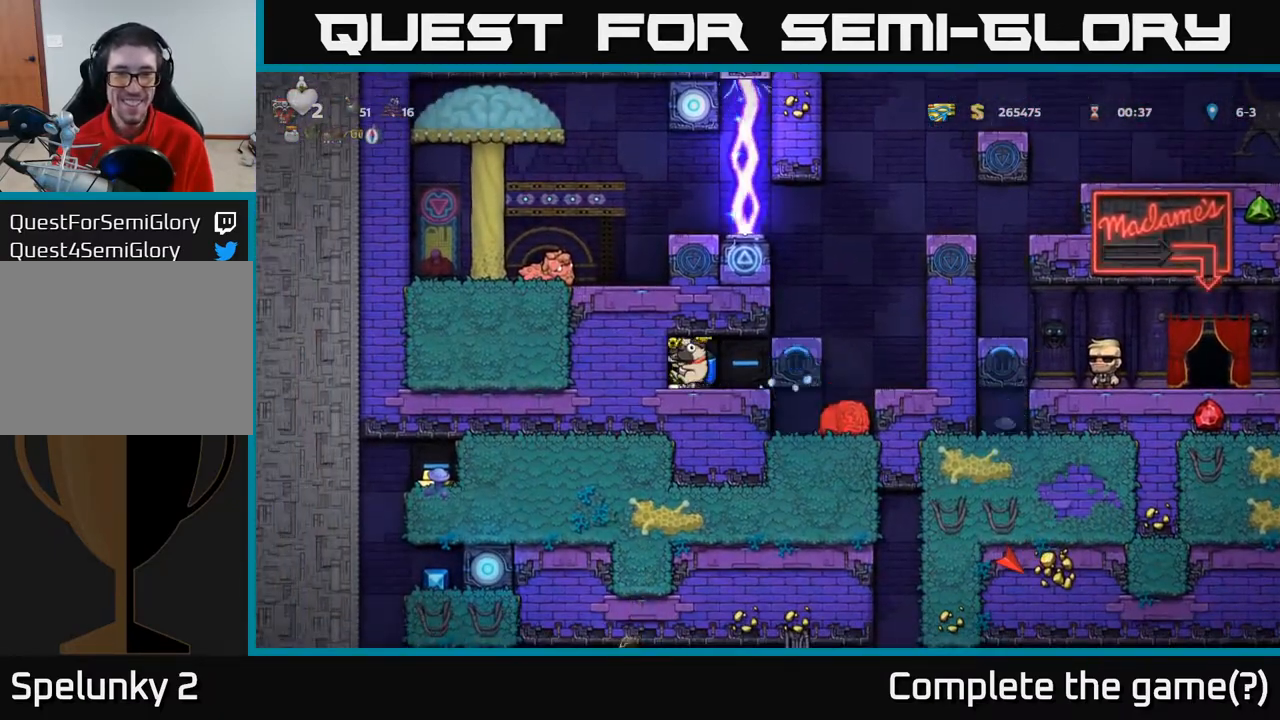
{"buttons": ["A", "DPAD_RIGHT"], "left_stick": "center", "right_stick": "center", "events": [[150, "DPAD_RIGHT", "down"], [483, "A", "down"]]}
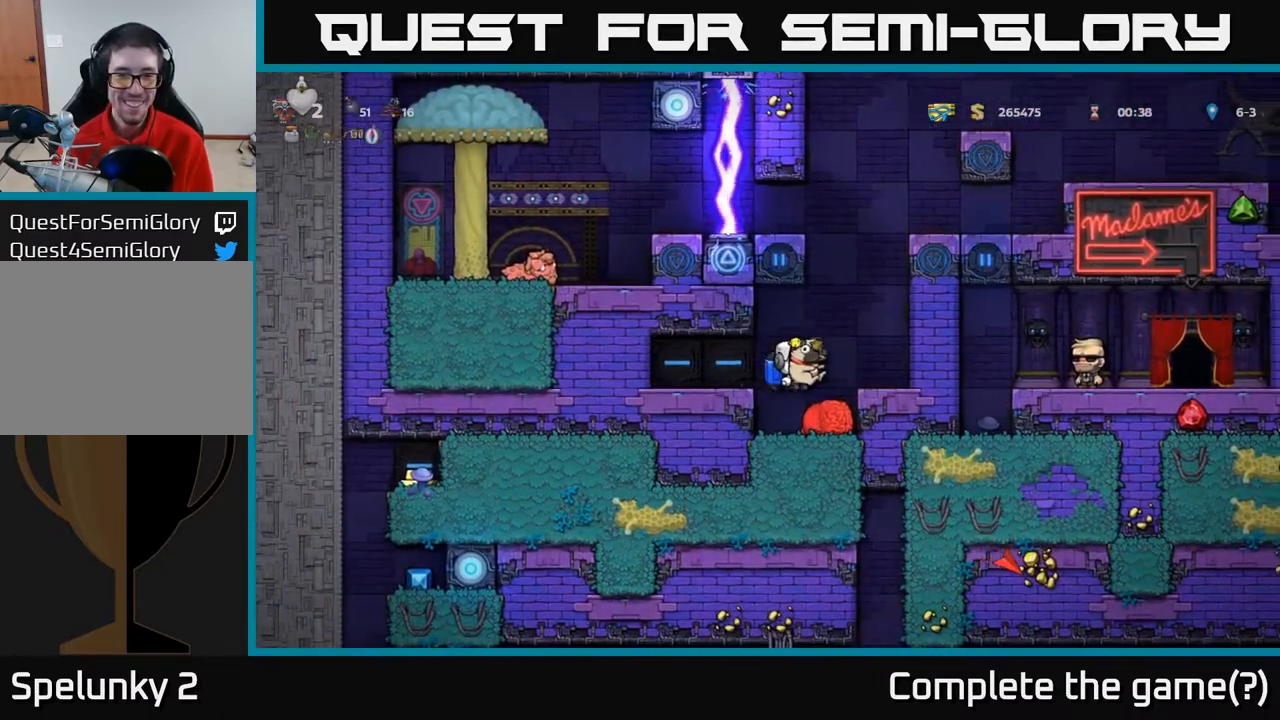
{"buttons": [], "left_stick": "center", "right_stick": "center", "events": [[67, "A", "up"], [133, "A", "down"], [250, "DPAD_RIGHT", "up"], [400, "A", "up"]]}